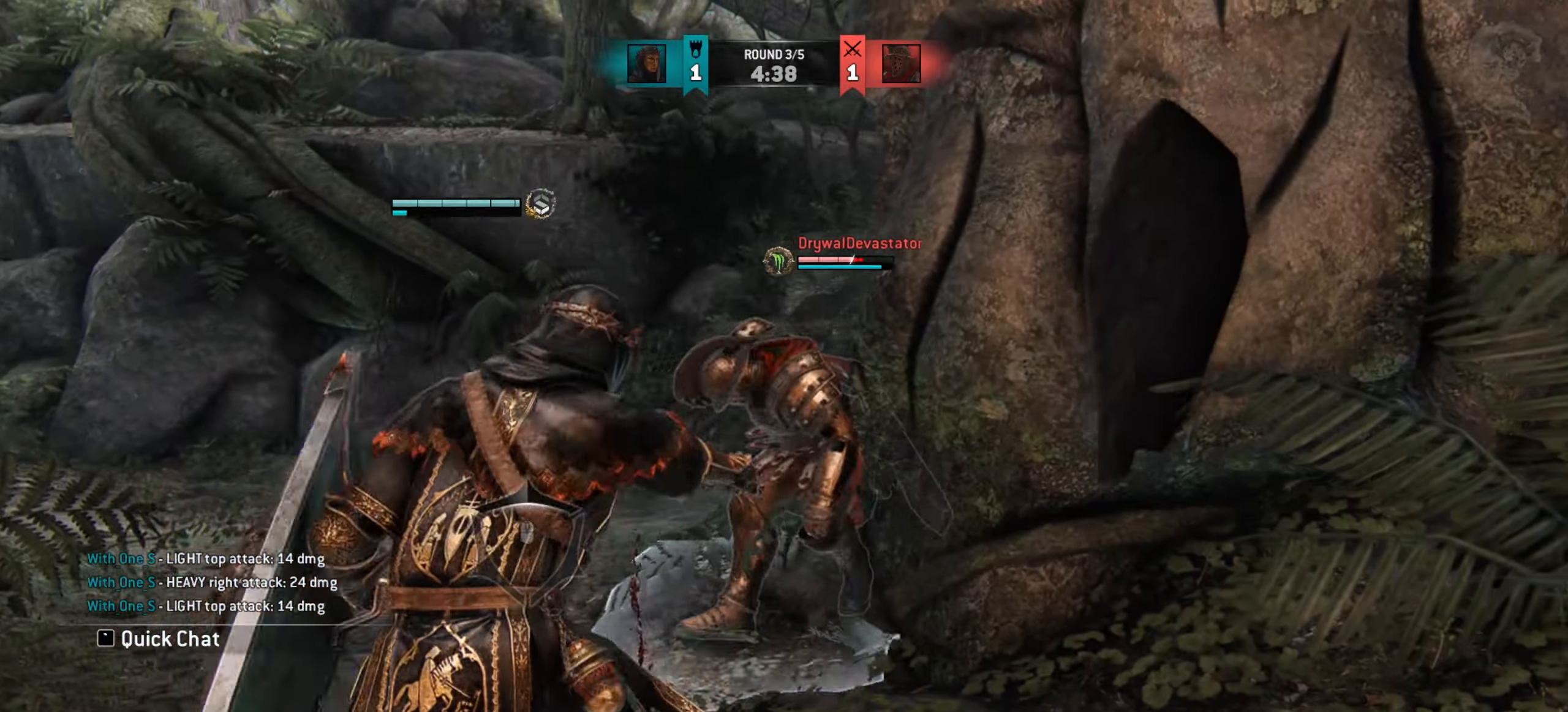
Gameplay with keyboard and mouse; each line is a JSON object with the keys and mouse buttons held at the frame after it. "events" lists presses ("down") and releases ("up") of "a", "ctrl", "d", "e", "q", "s", "shift", "space", "w", "mouse_left", "mouse_wheel", "mouse_right", "mouse_mb4" and "mouse_mb5" between this image and that frame as [ms after this image, input, new state], when the widget could be followed in between. "mouse_left", "mouse_wheel", "mouse_right", "mouse_mb4", "mouse_mb5" = the "left", "wheel", "right", "mb4", "mb5" buttons of the "mouse" list. No other keys are recorded. "wheel" means that the mouse wheel is clicked or scrolled. Mouse movement is not recorded.
{"keys": ["a"], "mouse": [], "events": [[17, "w", "down"], [183, "w", "up"]]}
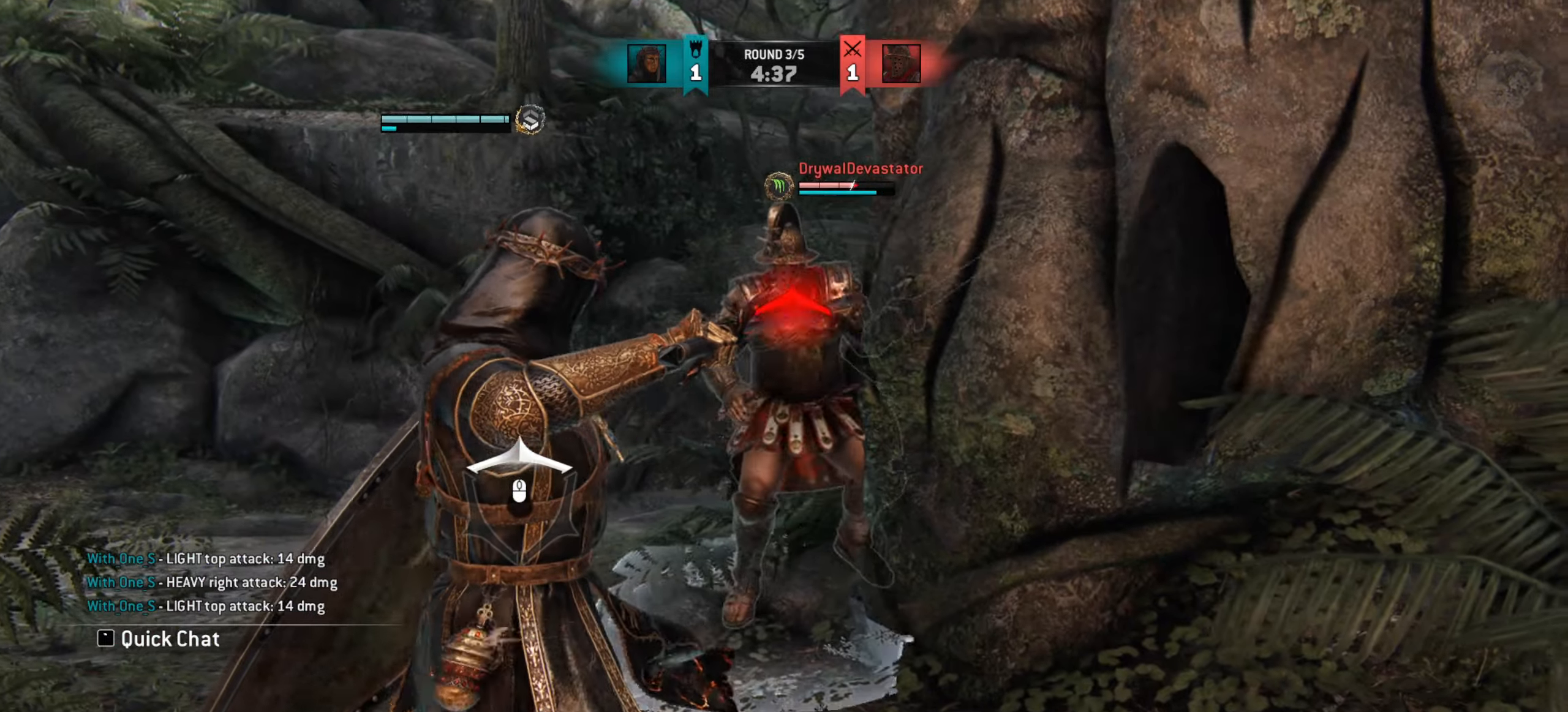
{"keys": ["a", "w"], "mouse": [], "events": [[434, "w", "down"]]}
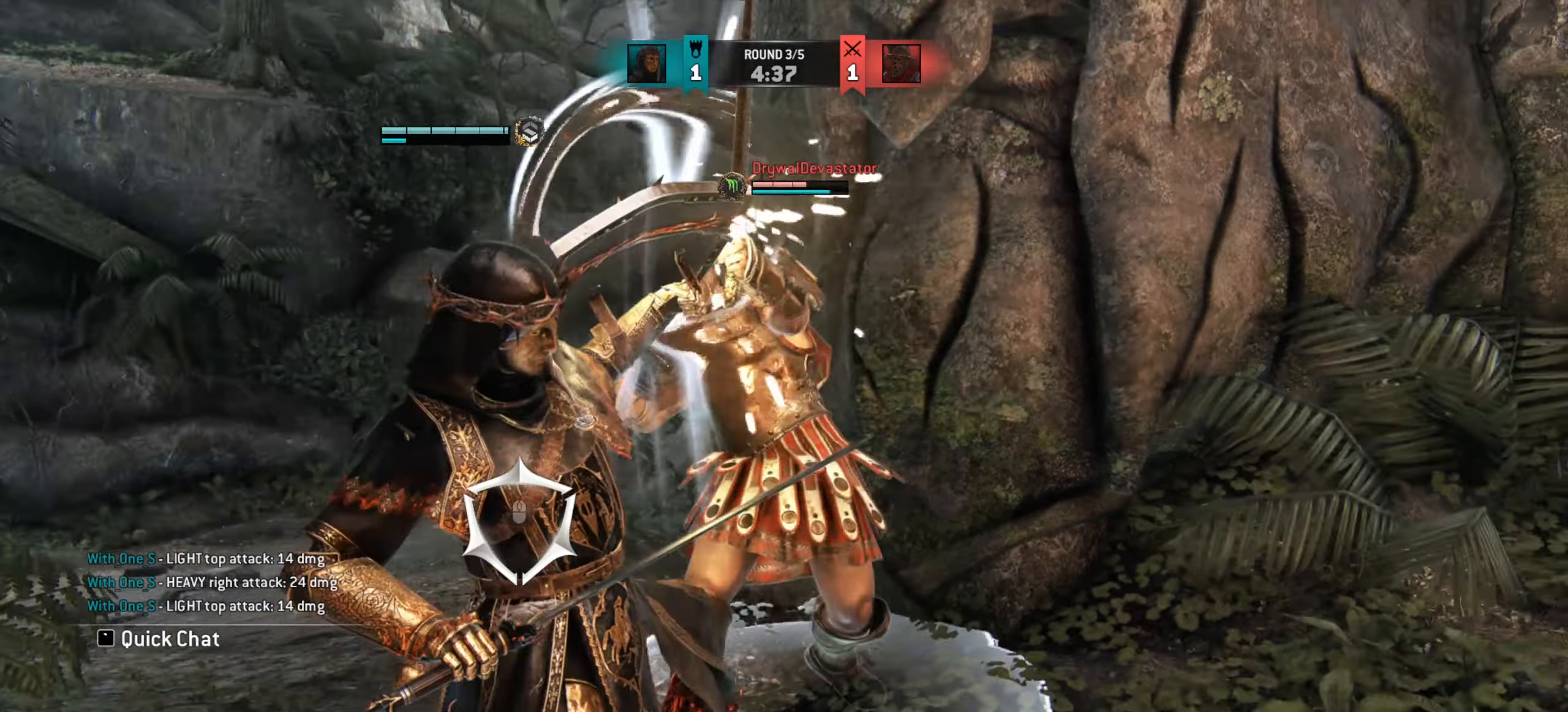
{"keys": ["w"], "mouse": [], "events": [[33, "a", "up"]]}
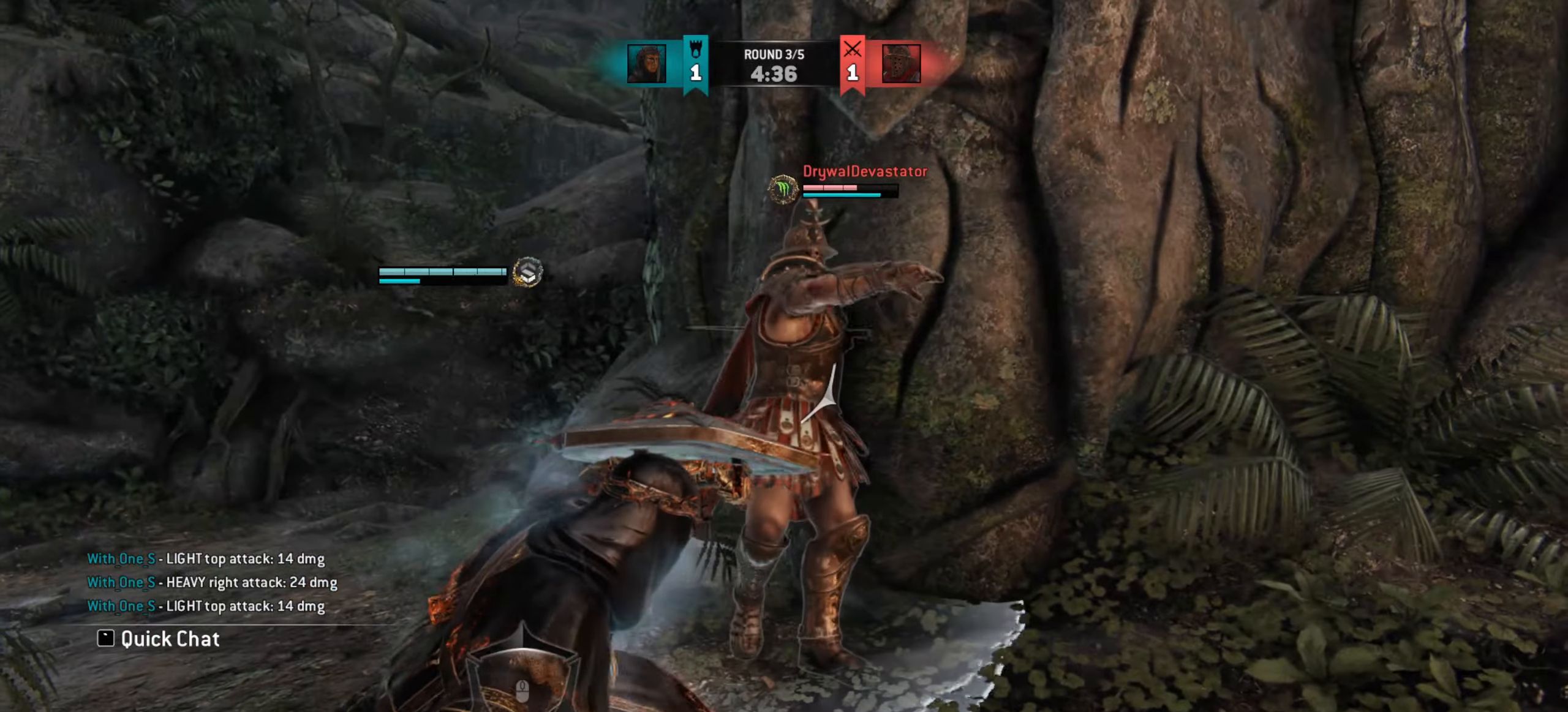
{"keys": ["a"], "mouse": [], "events": [[50, "w", "up"], [334, "a", "down"]]}
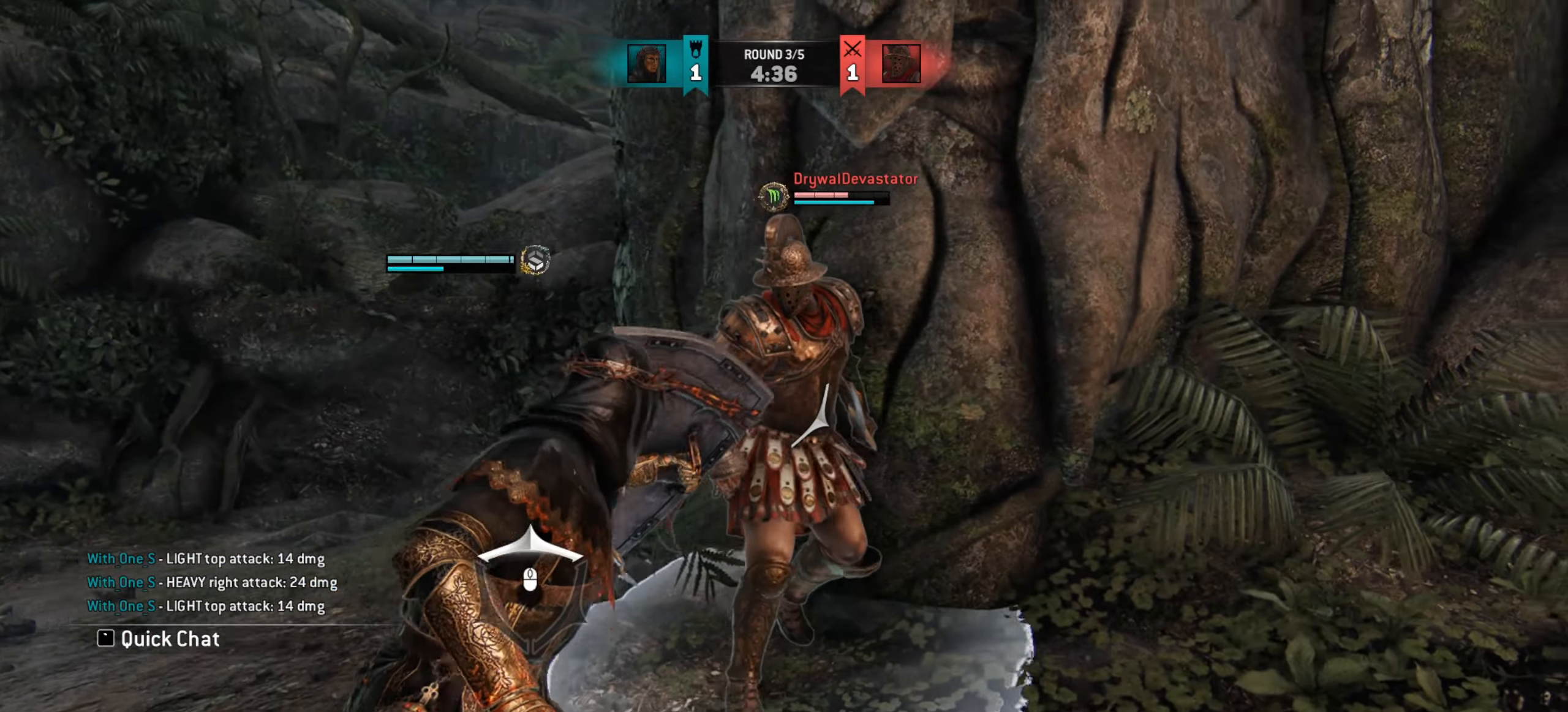
{"keys": [], "mouse": [], "events": [[384, "a", "up"]]}
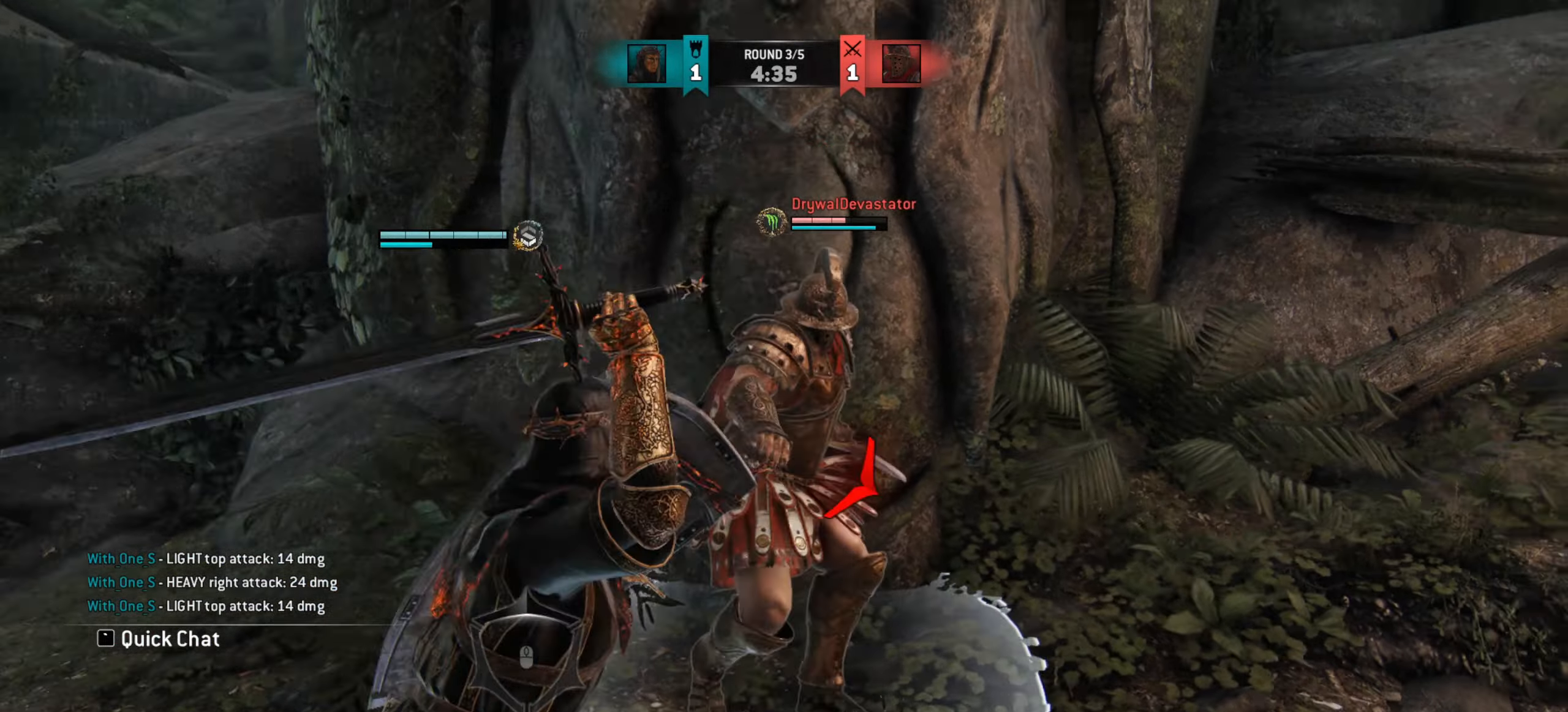
{"keys": [], "mouse": []}
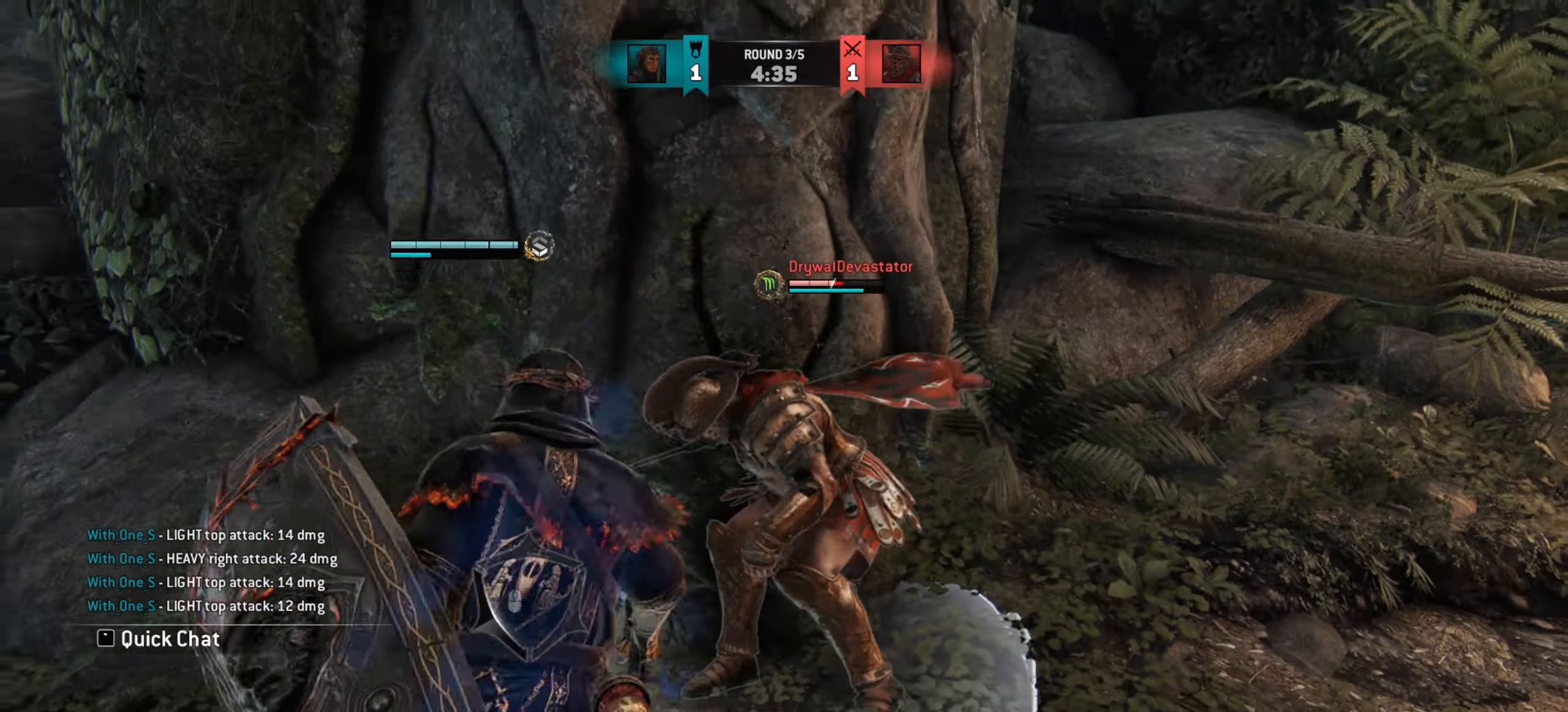
{"keys": ["w"], "mouse": [], "events": [[200, "e", "down"], [283, "e", "up"], [500, "w", "down"]]}
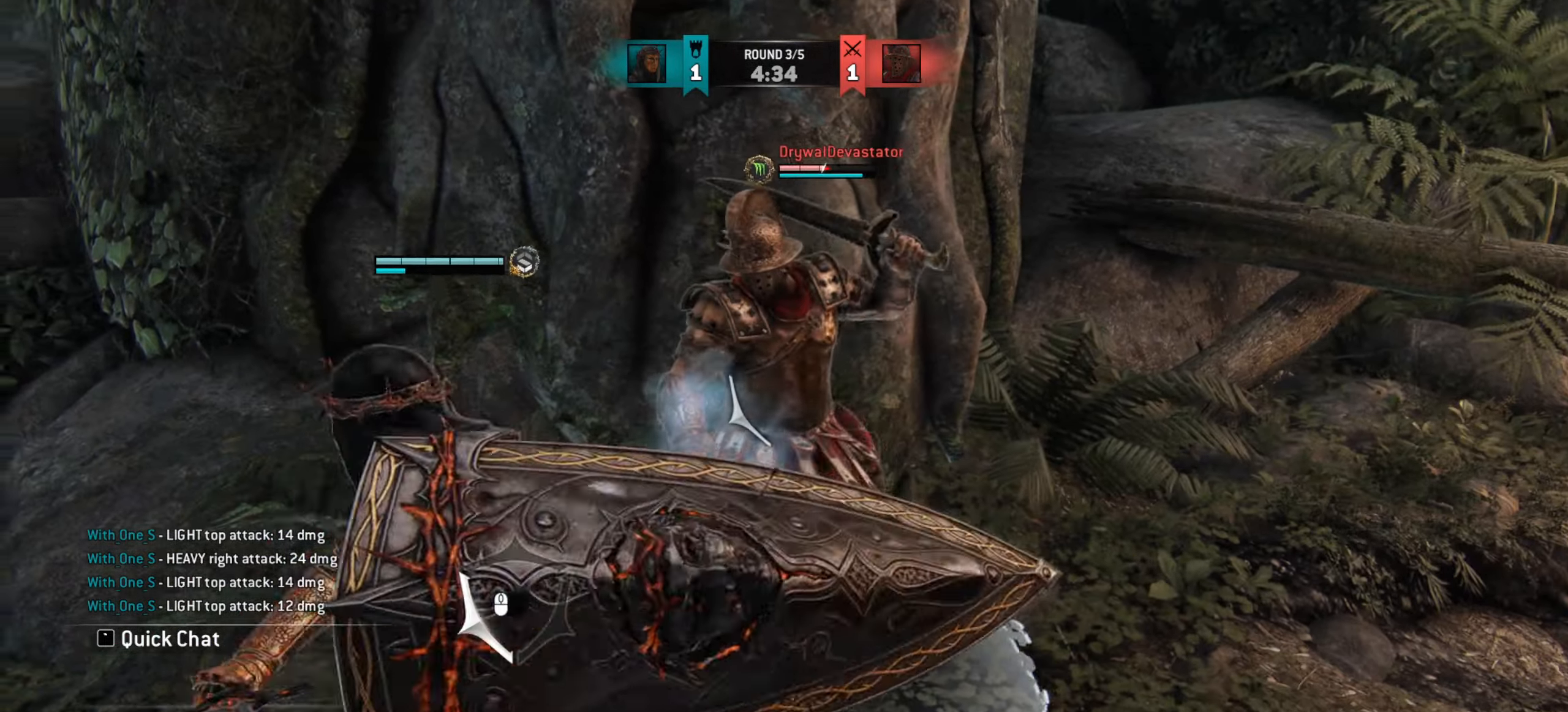
{"keys": [], "mouse": [], "events": [[334, "w", "up"]]}
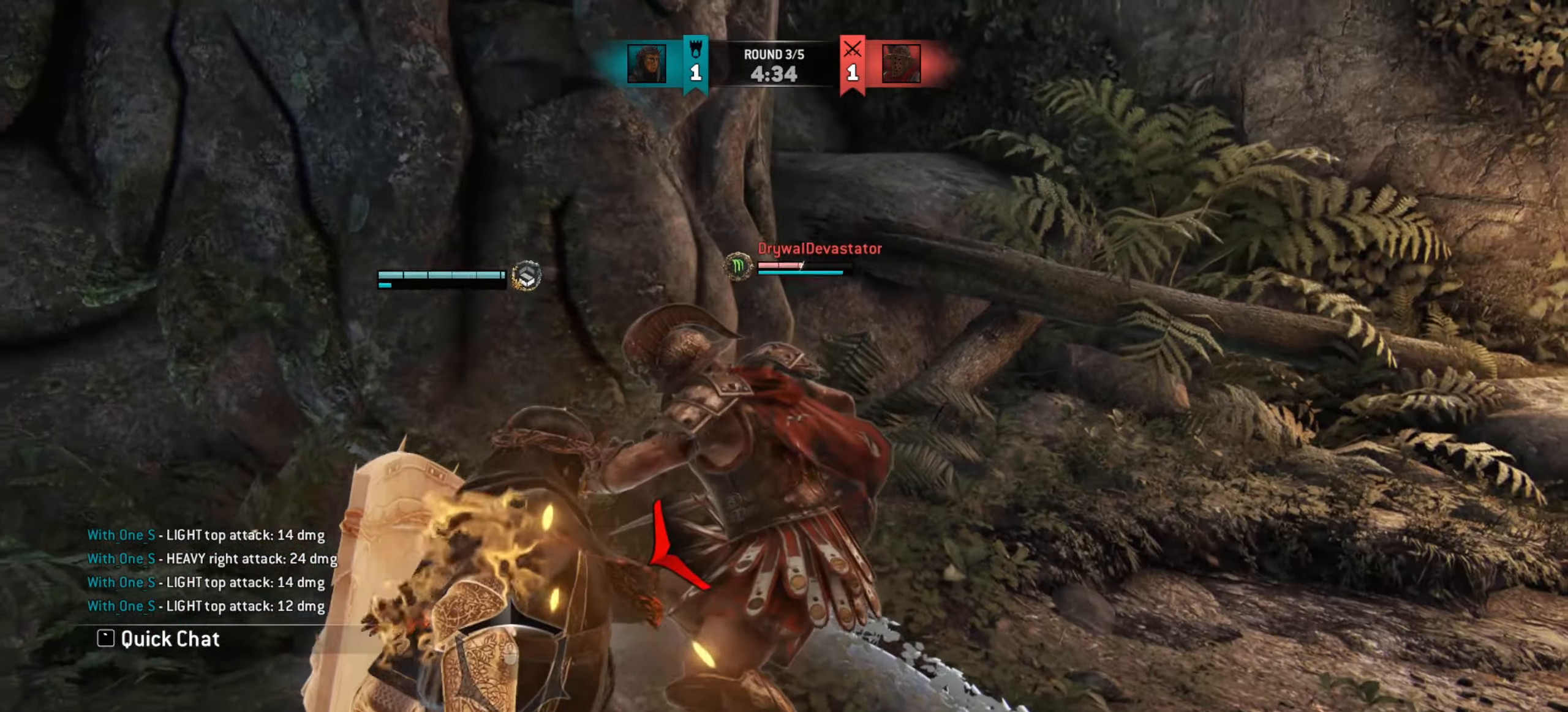
{"keys": [], "mouse": [], "events": []}
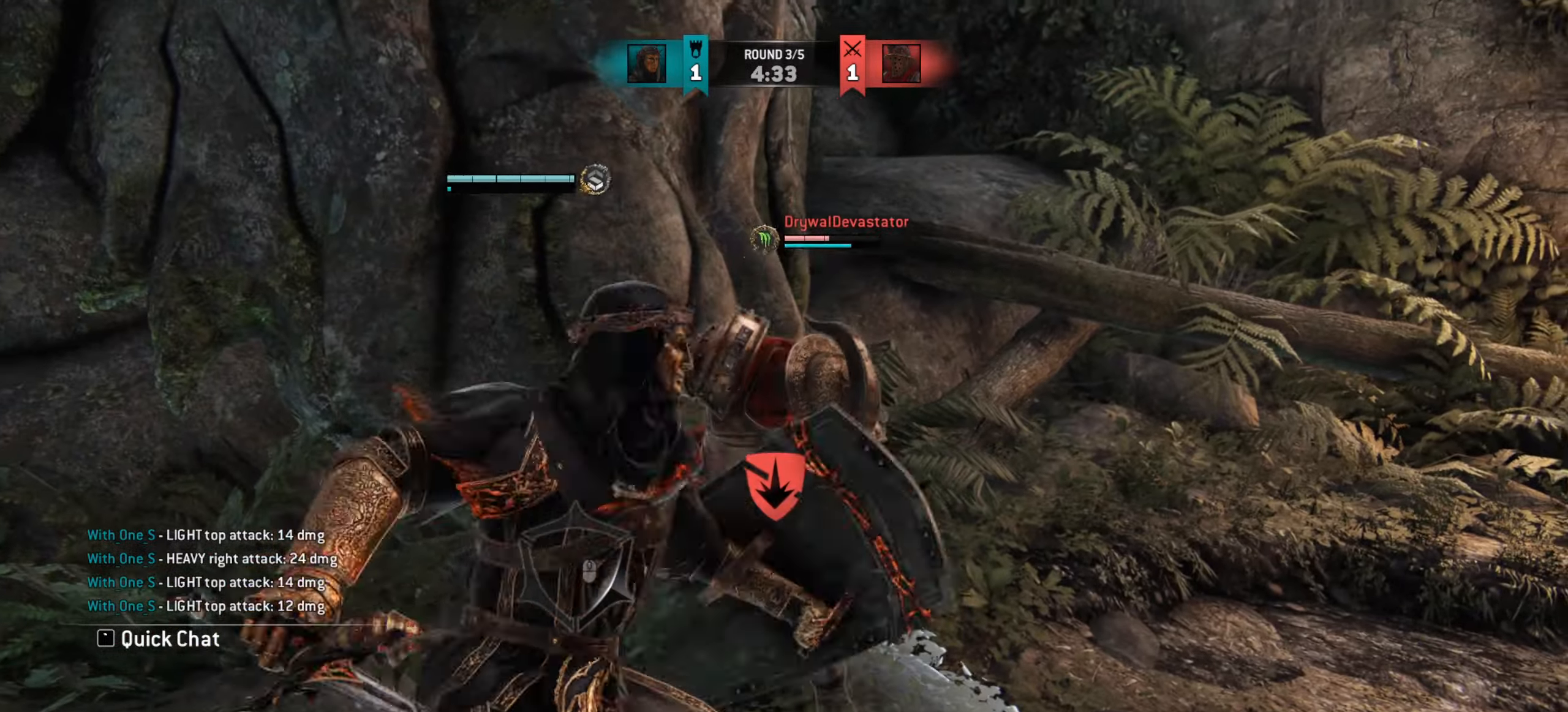
{"keys": [], "mouse": [], "events": []}
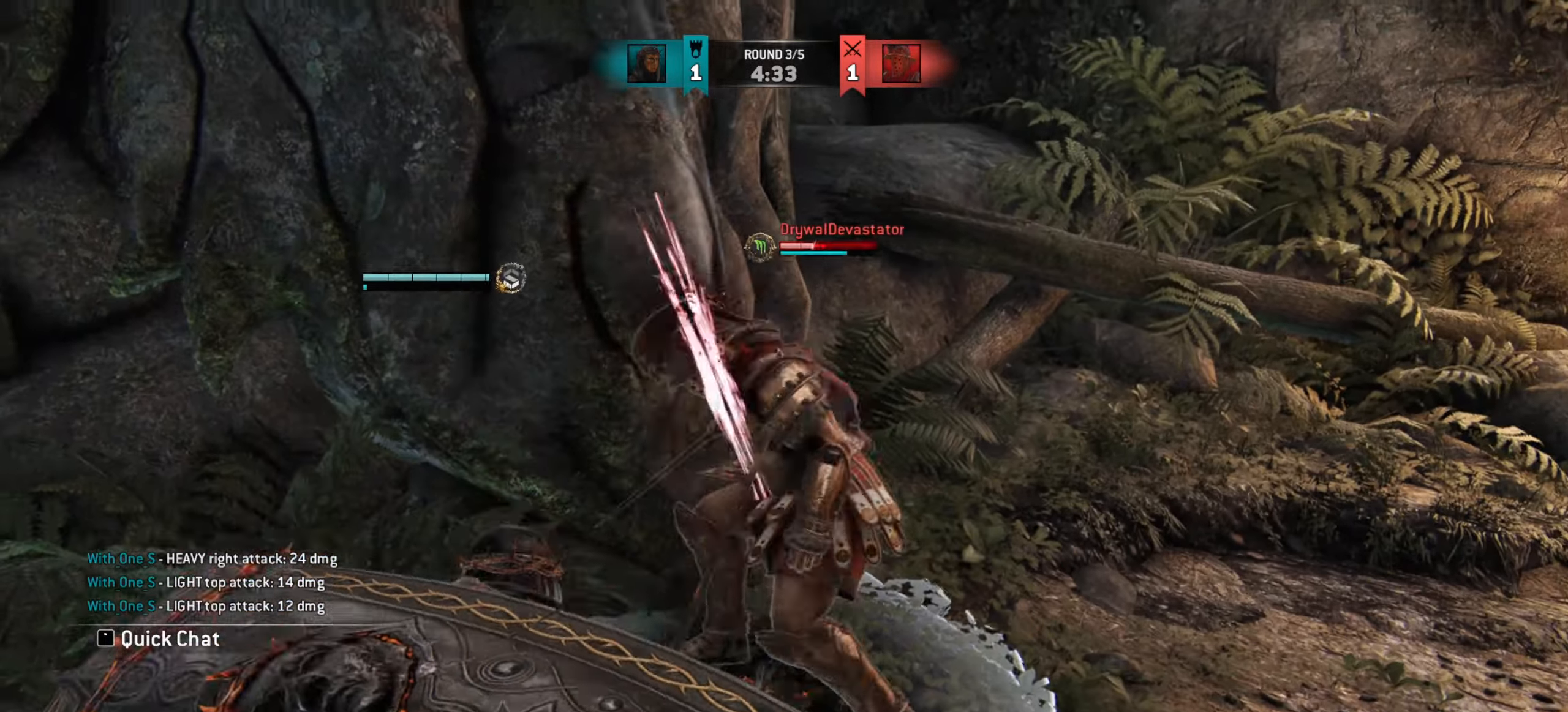
{"keys": ["d"], "mouse": [], "events": [[50, "d", "down"]]}
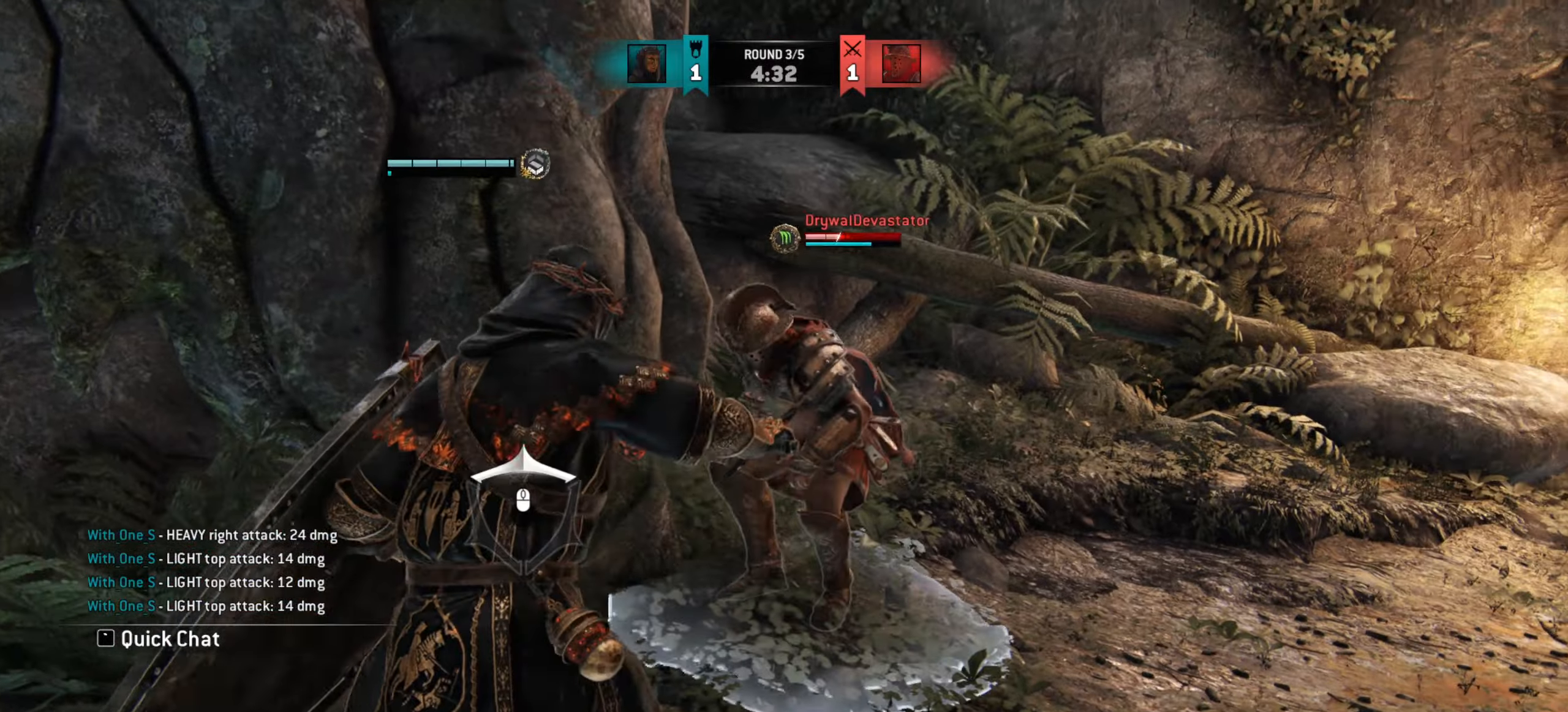
{"keys": ["d"], "mouse": [], "events": []}
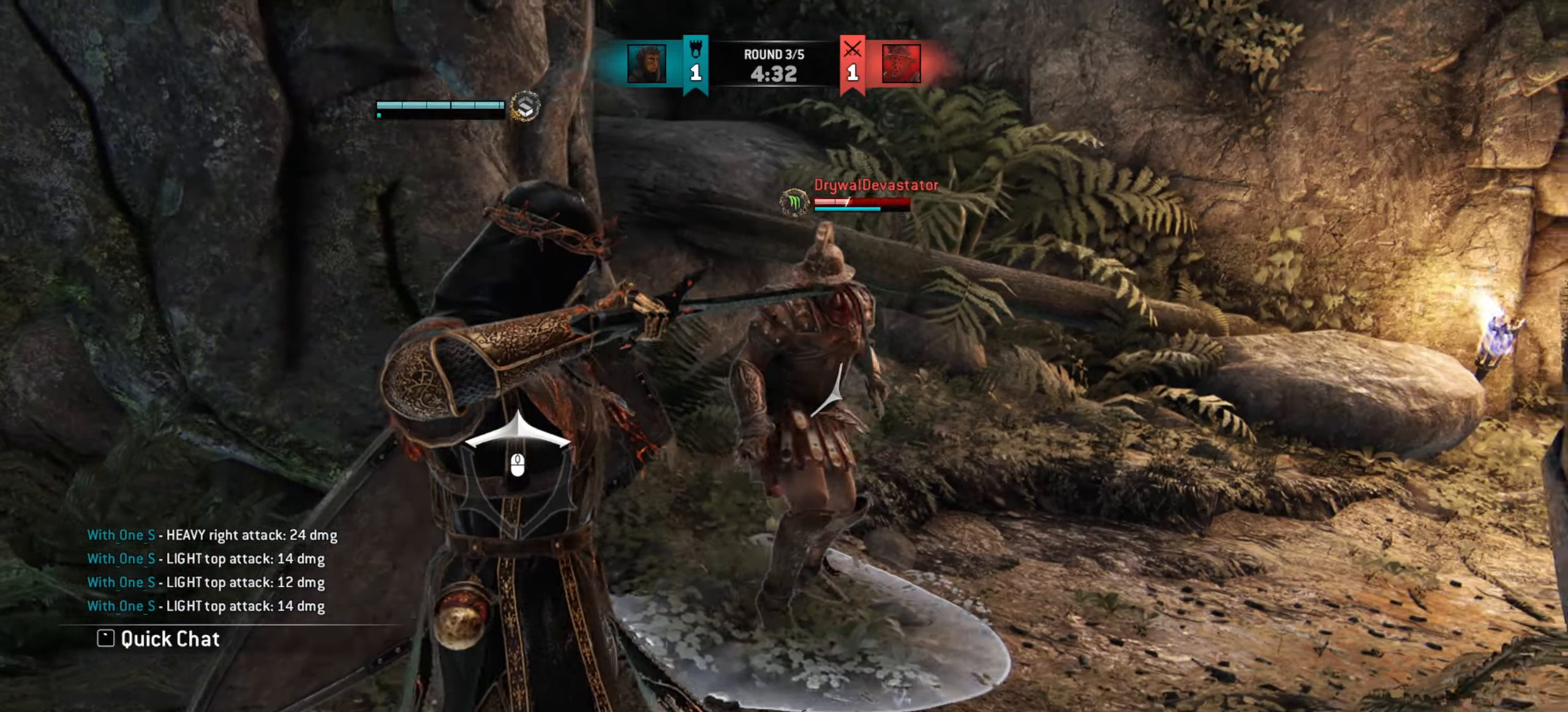
{"keys": ["a"], "mouse": [], "events": [[317, "d", "up"], [334, "a", "down"]]}
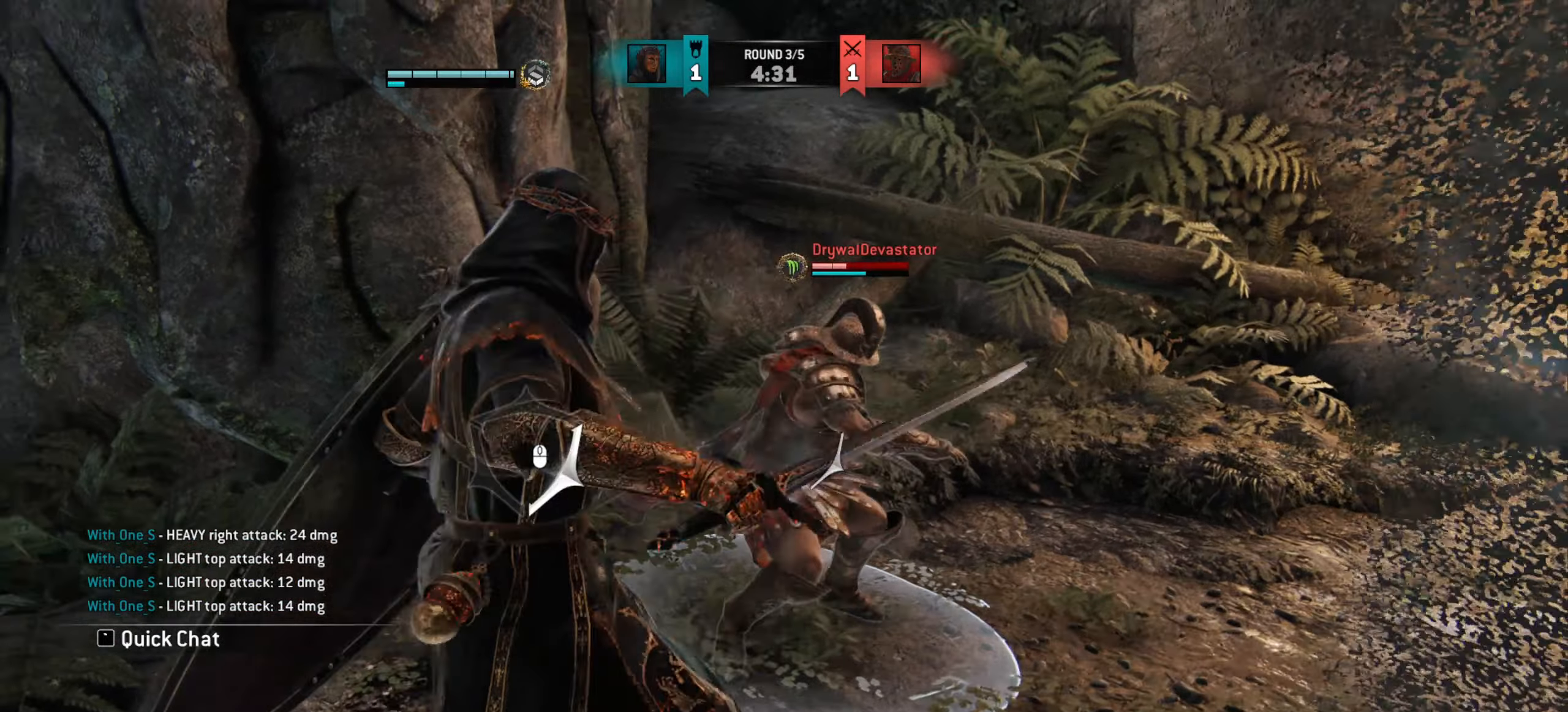
{"keys": ["a"], "mouse": [], "events": []}
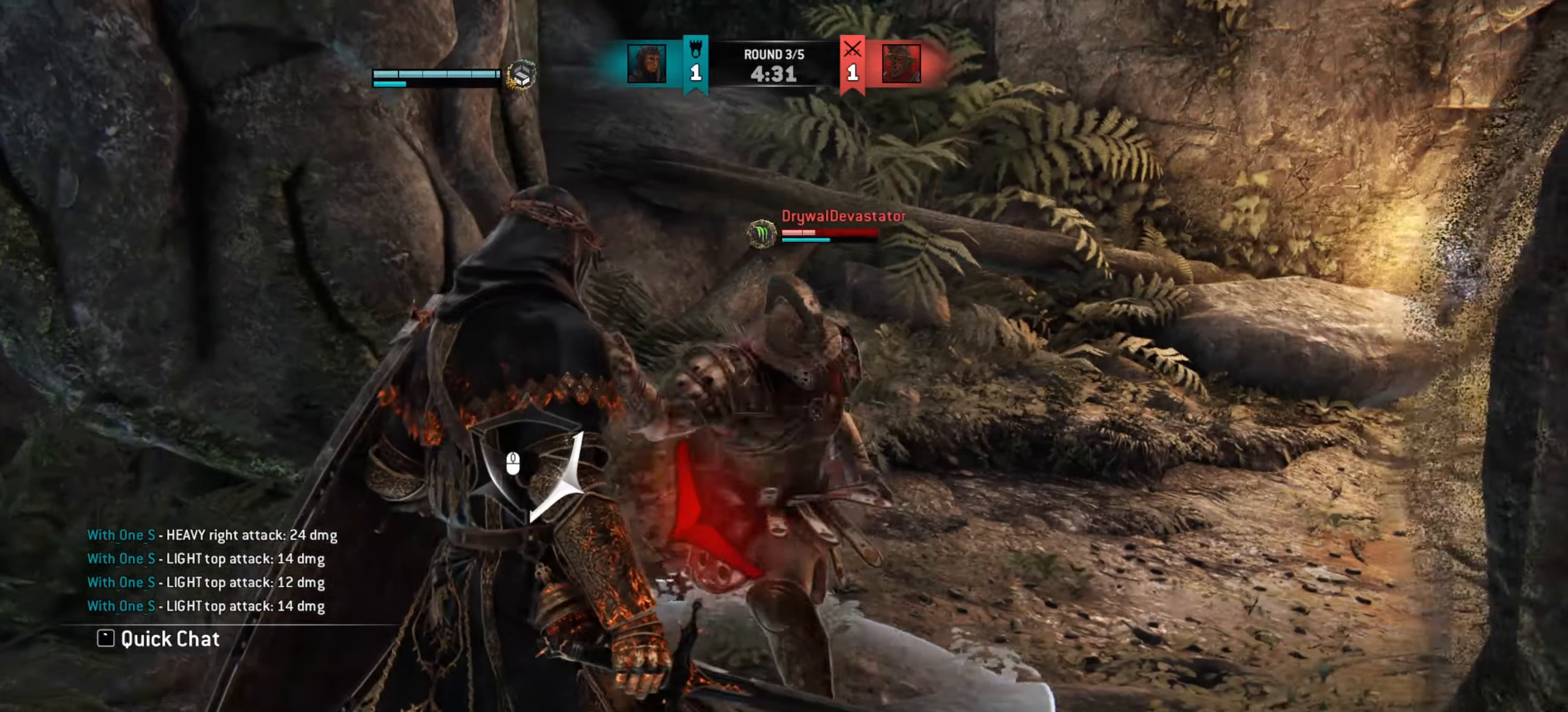
{"keys": ["a"], "mouse": [], "events": [[133, "a", "up"], [434, "a", "down"]]}
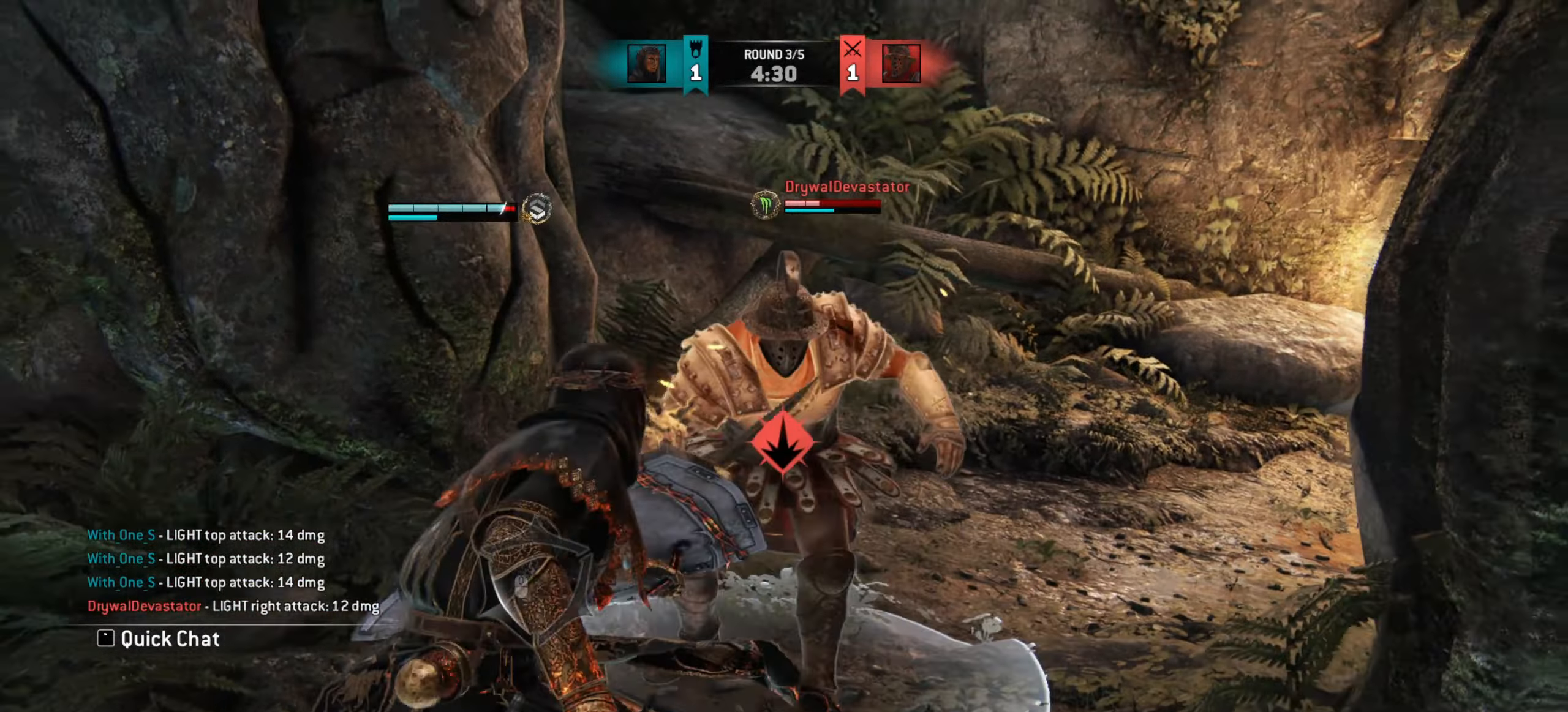
{"keys": [], "mouse": [], "events": [[284, "a", "up"]]}
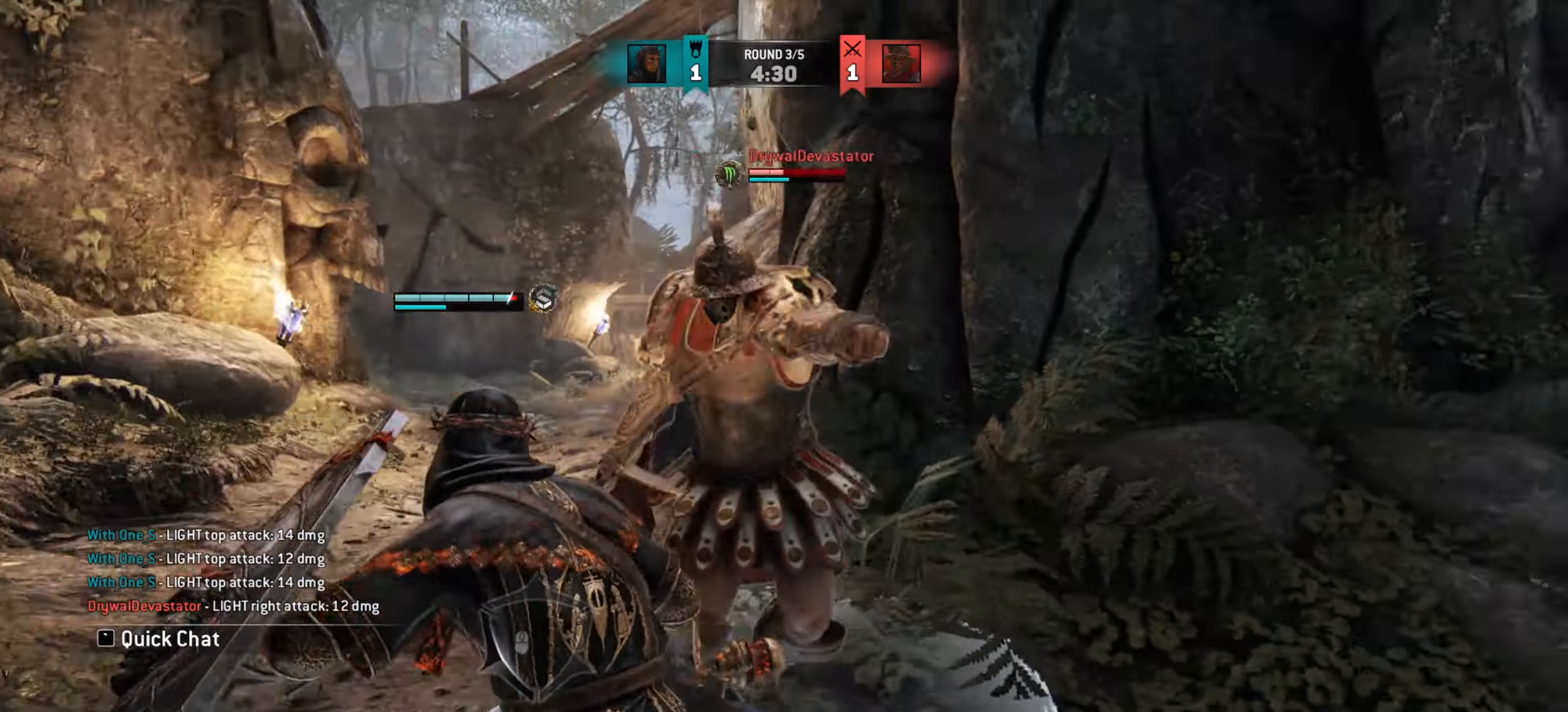
{"keys": [], "mouse": [], "events": []}
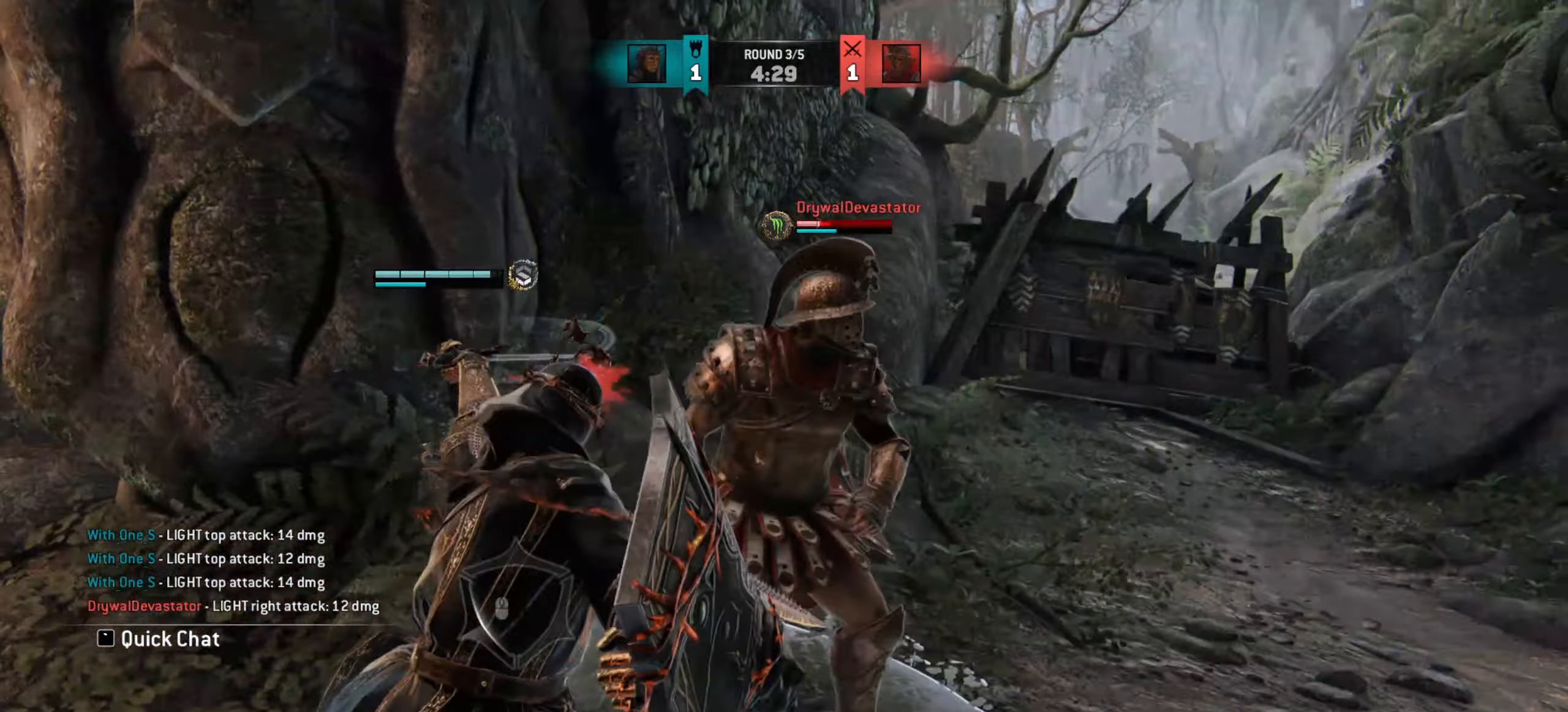
{"keys": [], "mouse": [], "events": []}
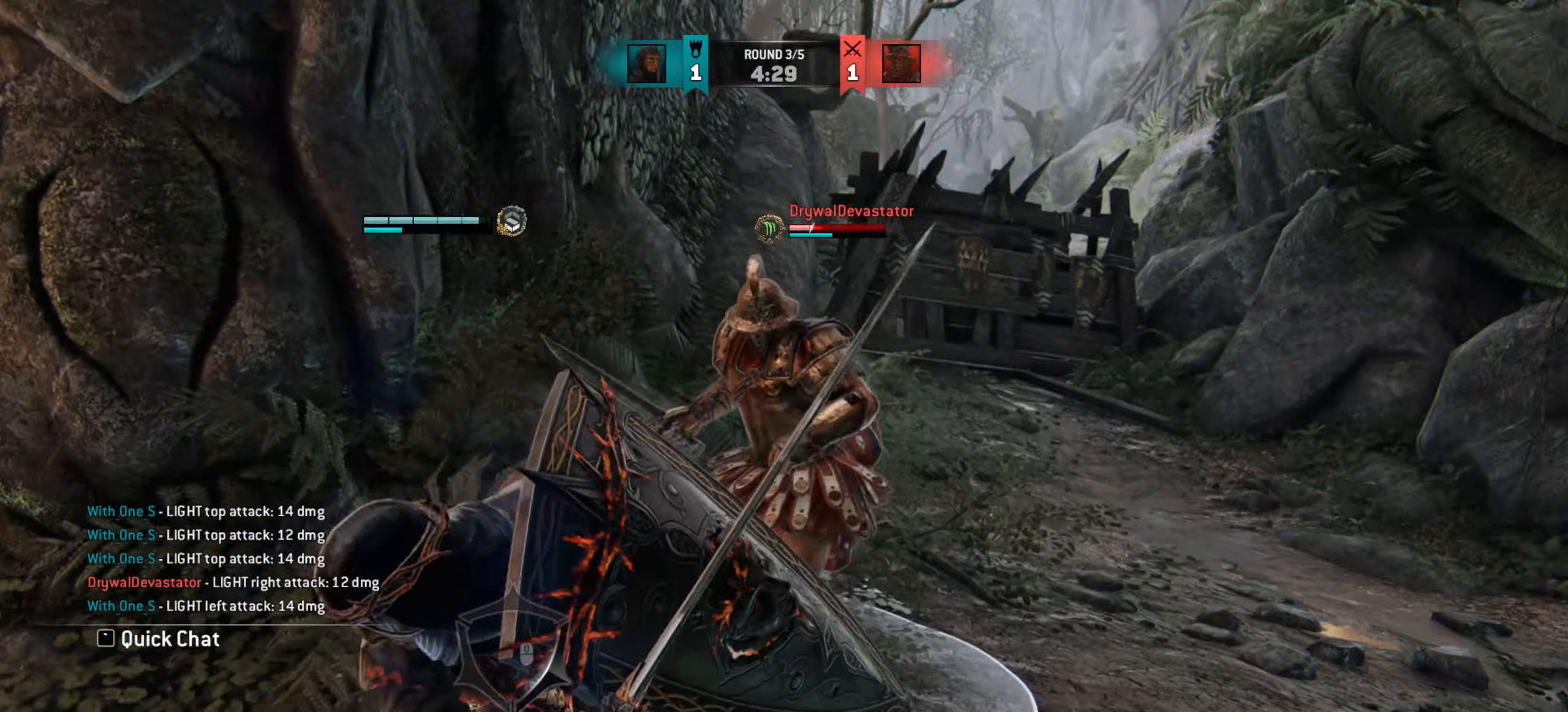
{"keys": [], "mouse": [], "events": []}
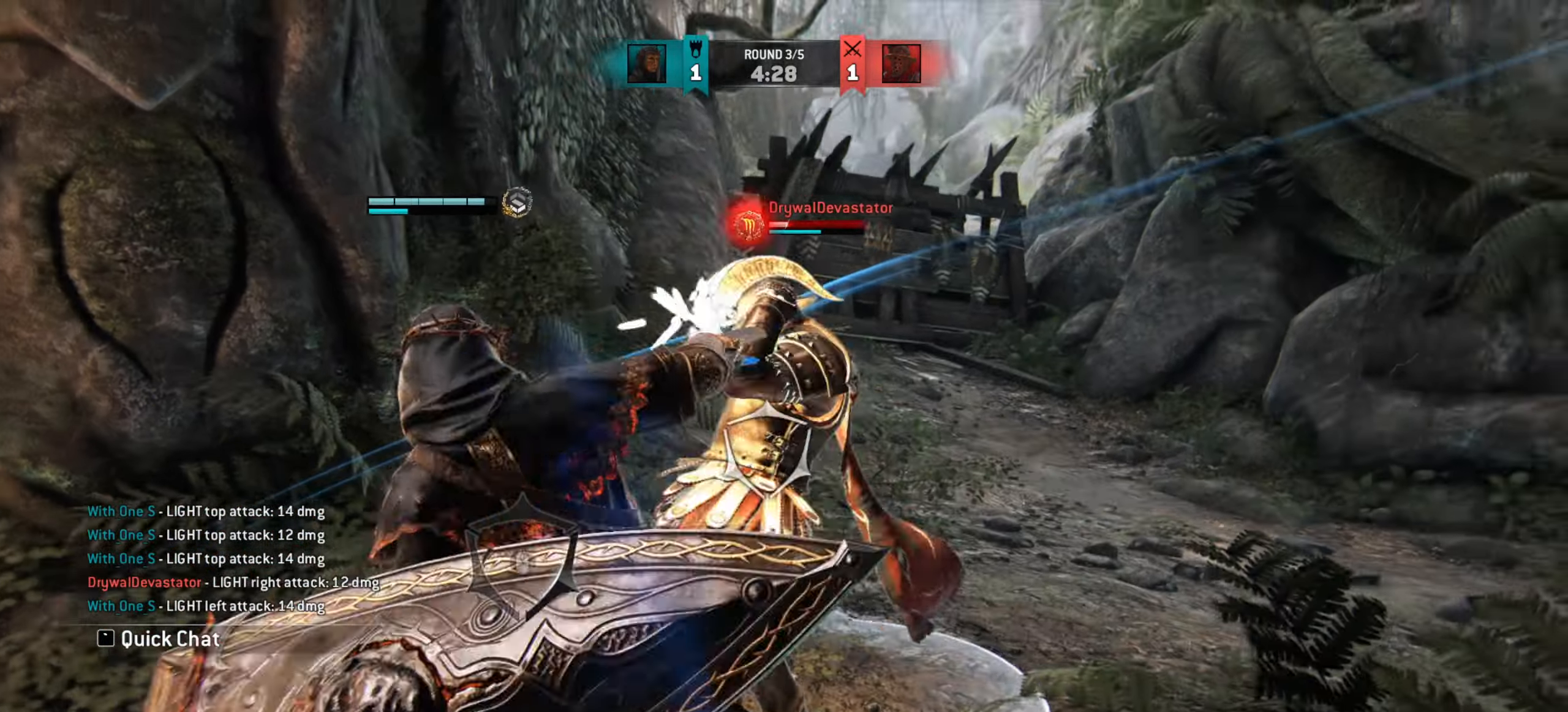
{"keys": ["w"], "mouse": [], "events": [[217, "w", "down"]]}
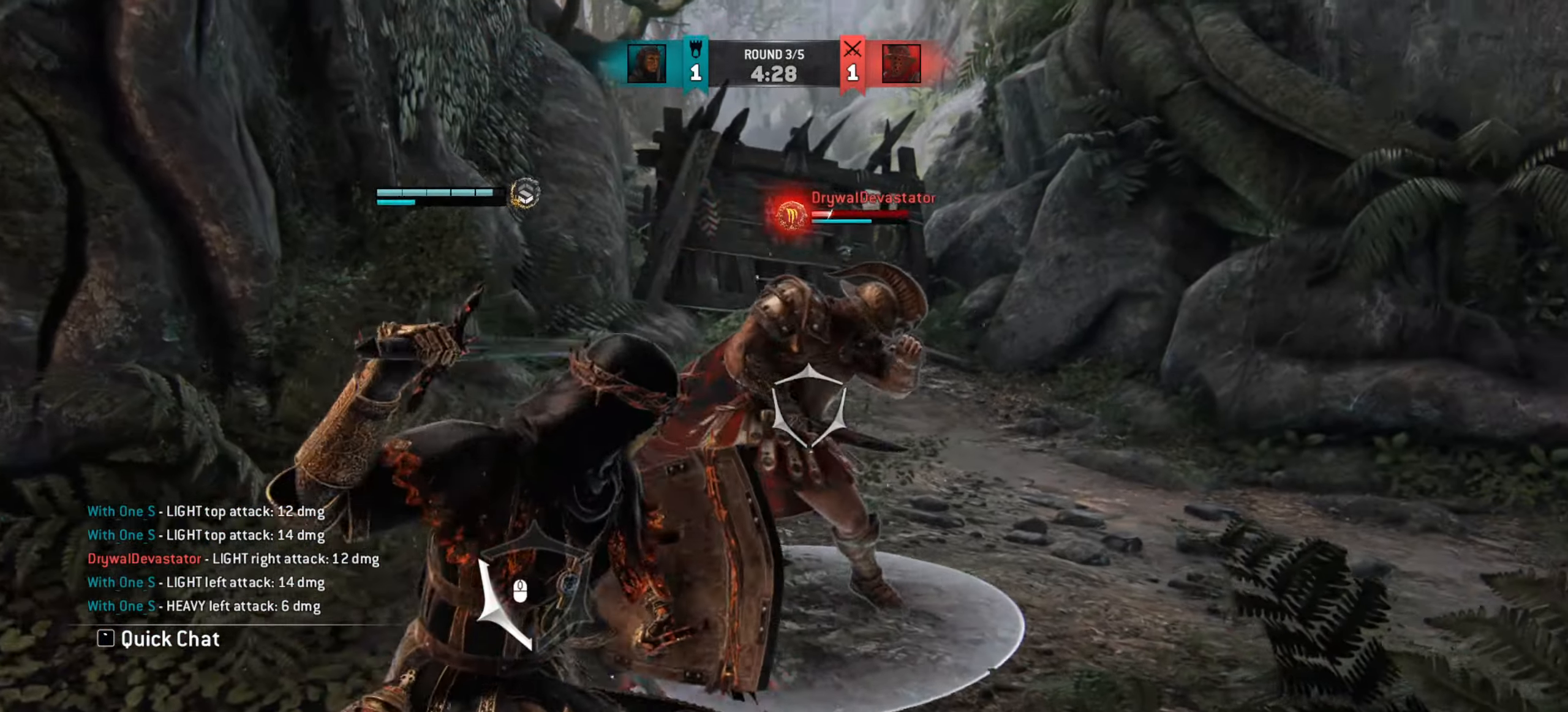
{"keys": ["w"], "mouse": [], "events": []}
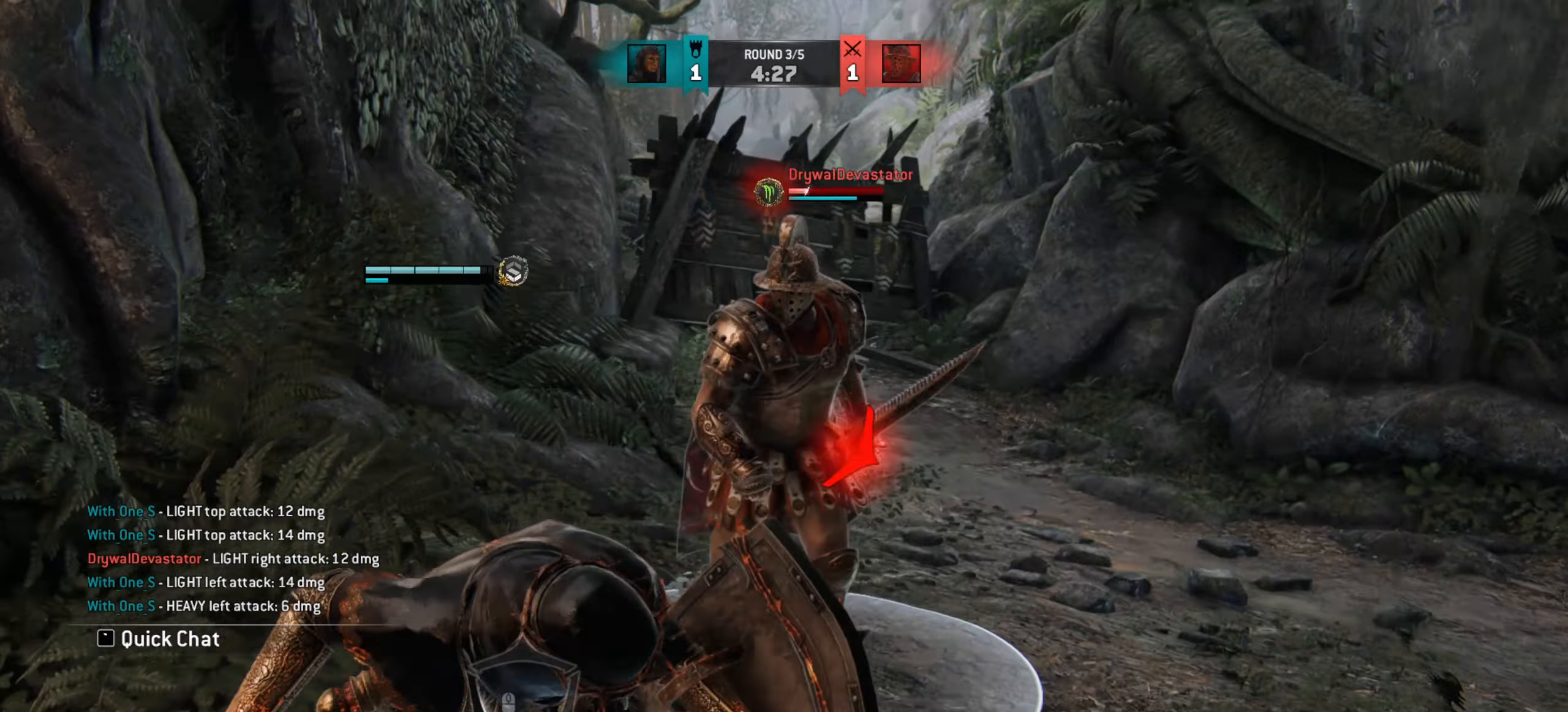
{"keys": [], "mouse": [], "events": [[217, "mouse_right", "down"], [251, "w", "up"], [284, "mouse_right", "up"]]}